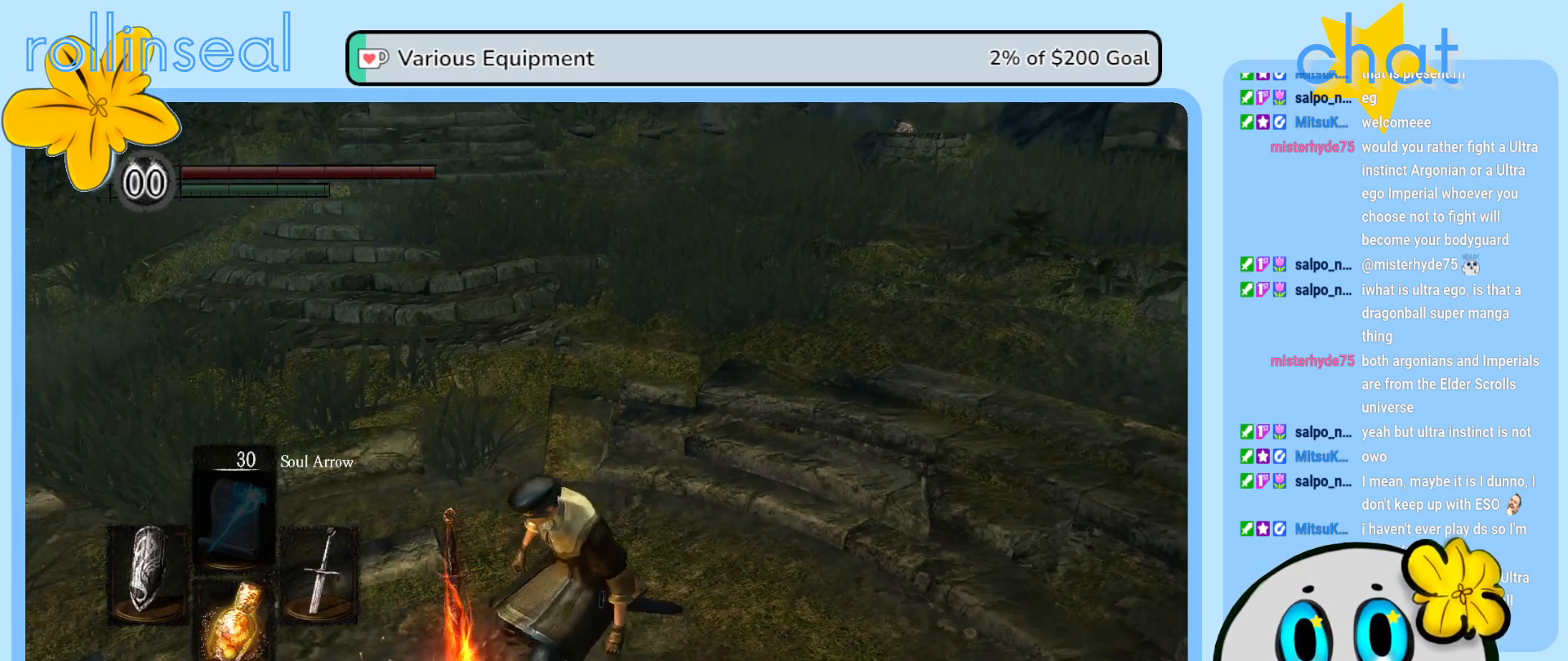
Gameplay with a controller (Xbox layout); each line is a JSON object with the inputs held at the frame after it. "events" lists button and stick changes between this image and that frame as [ms after this image, input, new state], when the widget could be followed in between. Not read: L3 R3.
{"buttons": [], "left_stick": "up", "right_stick": "center", "events": []}
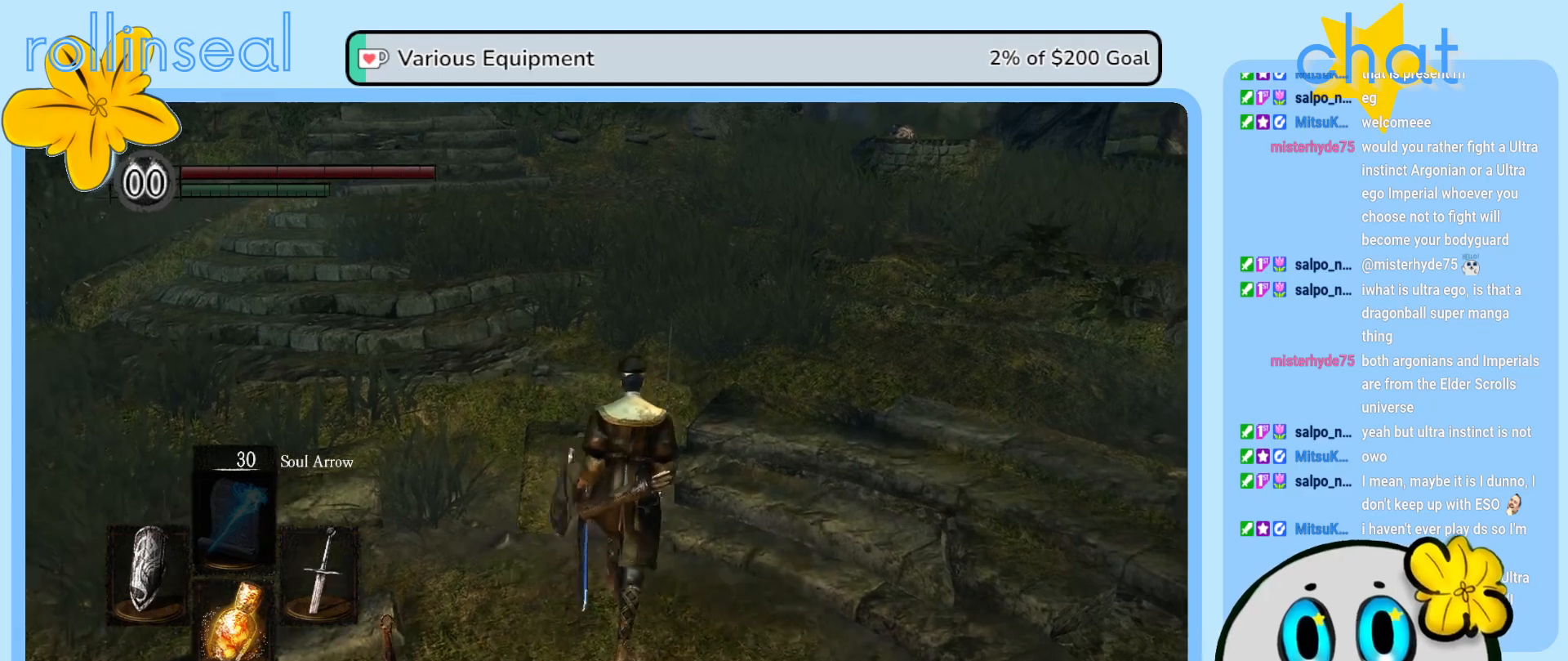
{"buttons": [], "left_stick": "up", "right_stick": "center", "events": [[283, "right_stick", "up"], [500, "right_stick", "center"]]}
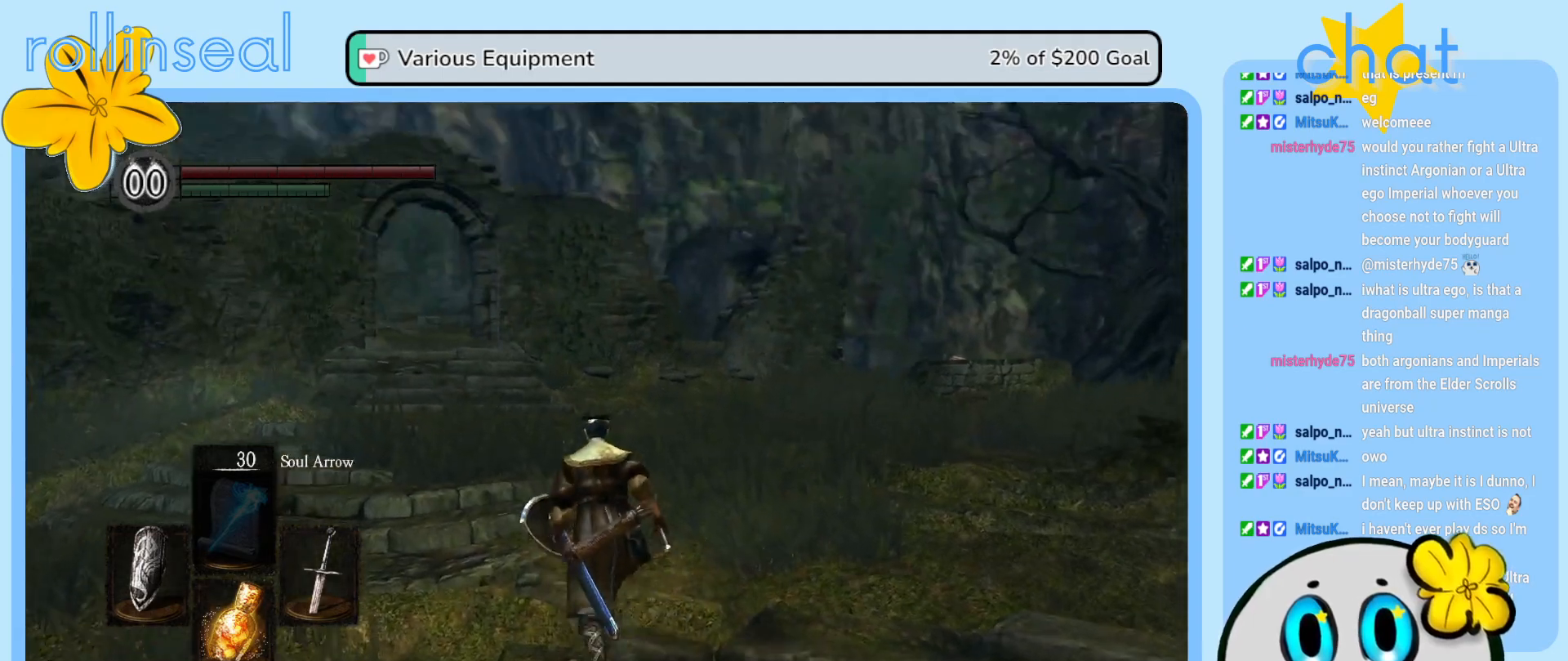
{"buttons": [], "left_stick": "up", "right_stick": "center", "events": []}
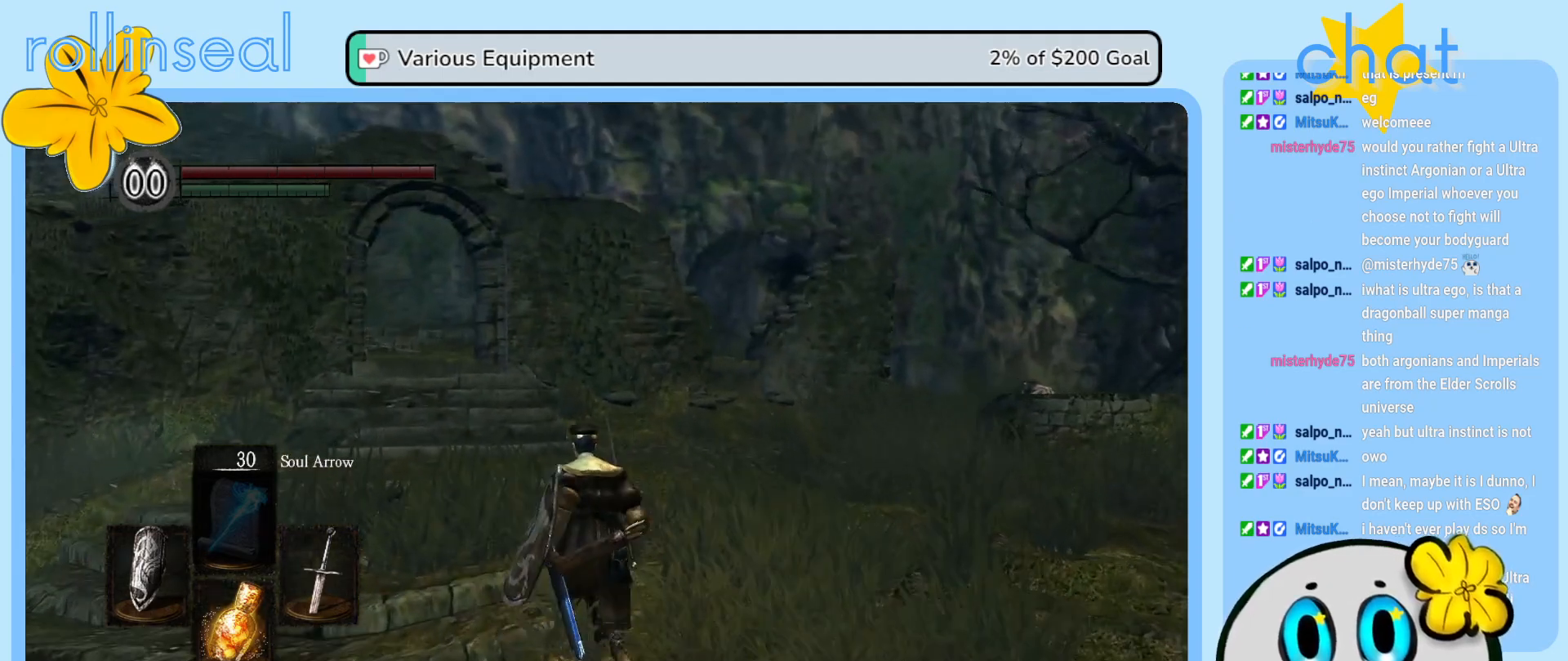
{"buttons": [], "left_stick": "up", "right_stick": "center", "events": []}
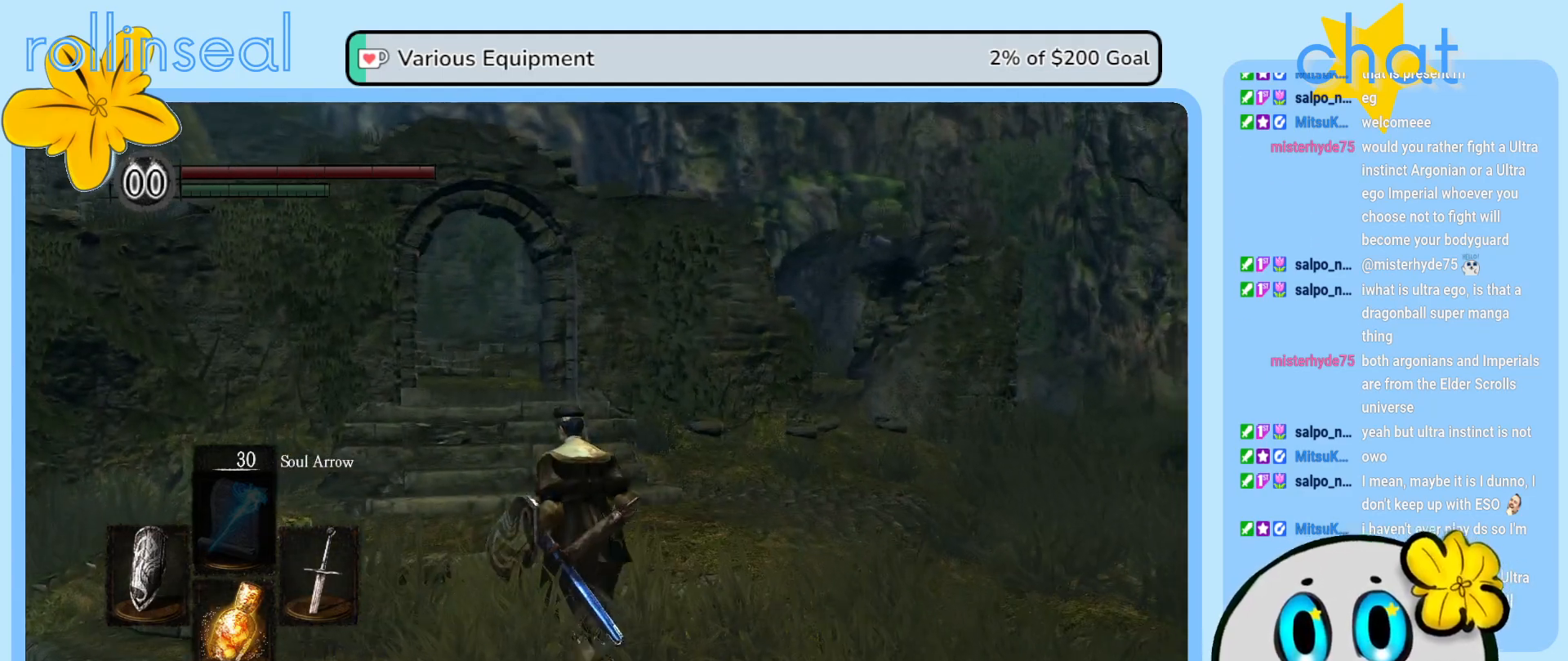
{"buttons": [], "left_stick": "up", "right_stick": "center", "events": []}
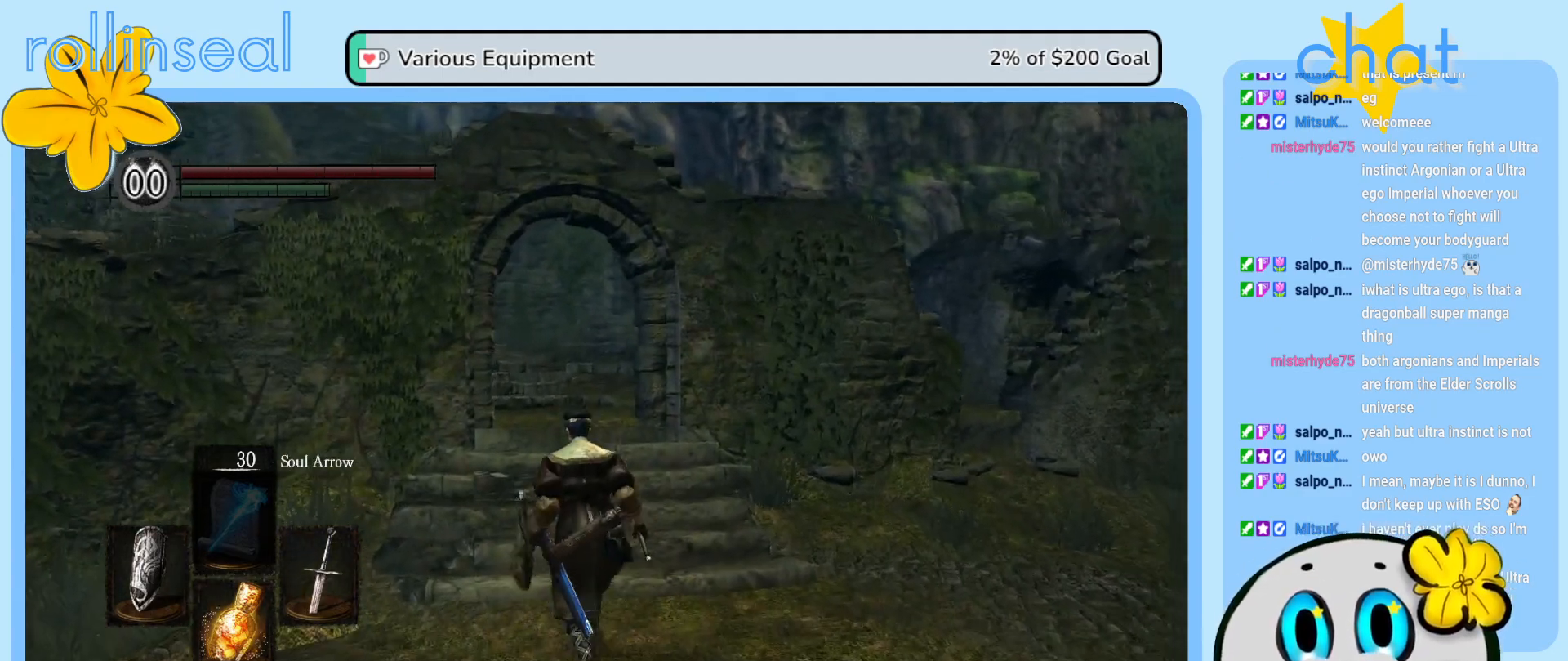
{"buttons": [], "left_stick": "up", "right_stick": "center", "events": []}
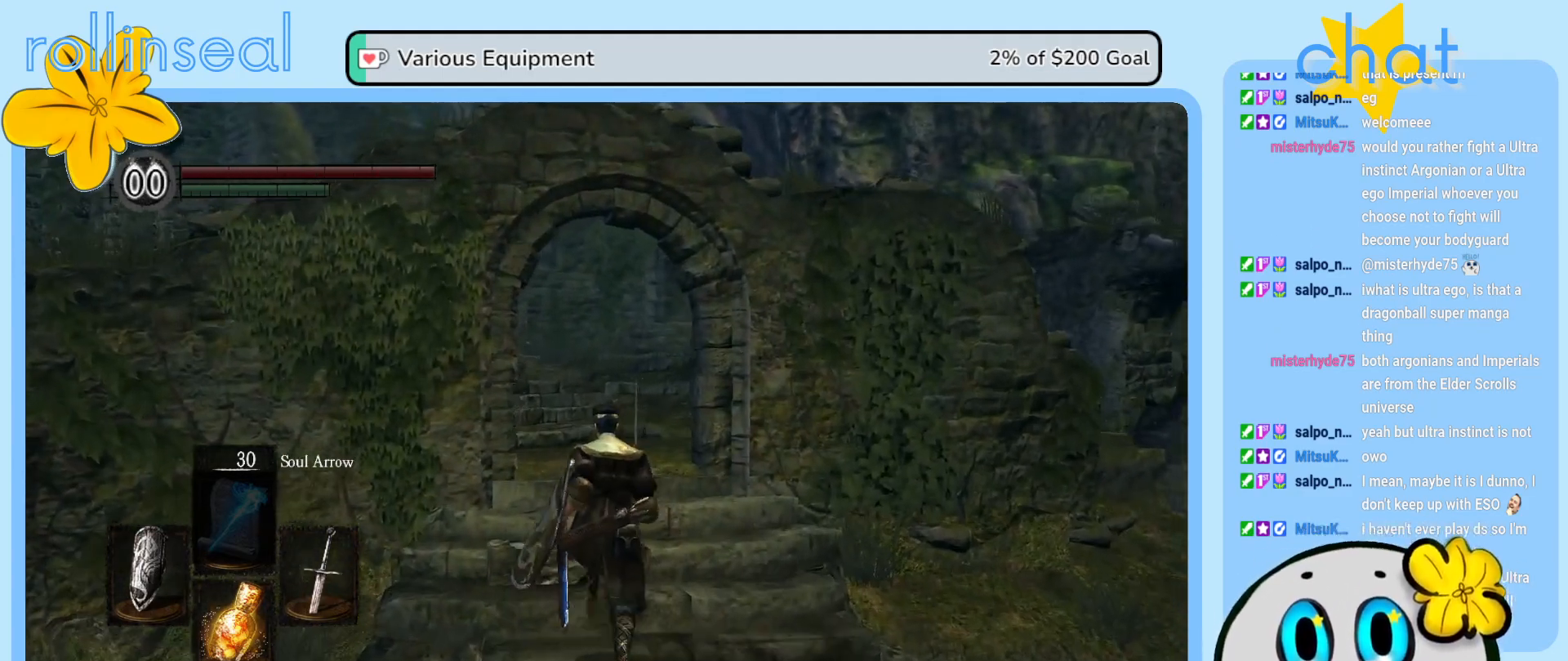
{"buttons": [], "left_stick": "up", "right_stick": "center", "events": []}
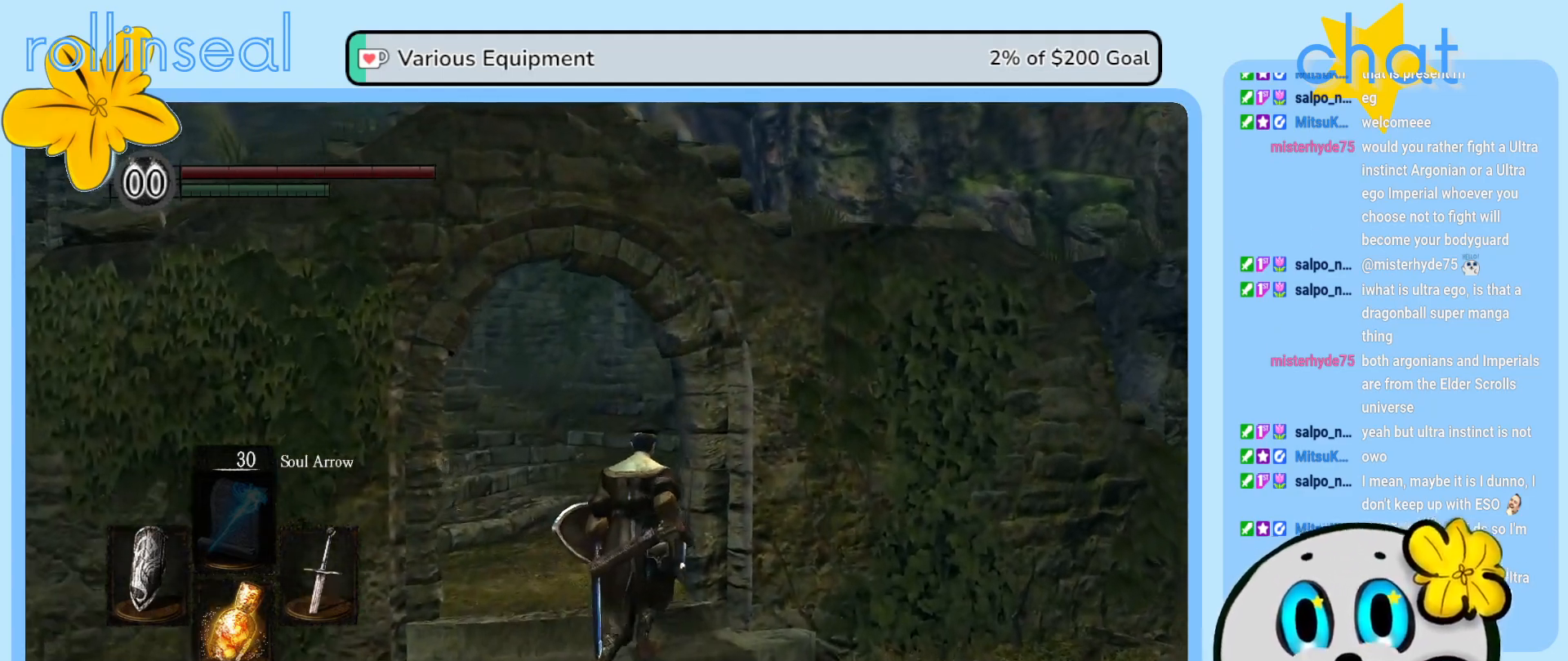
{"buttons": [], "left_stick": "up", "right_stick": "center", "events": []}
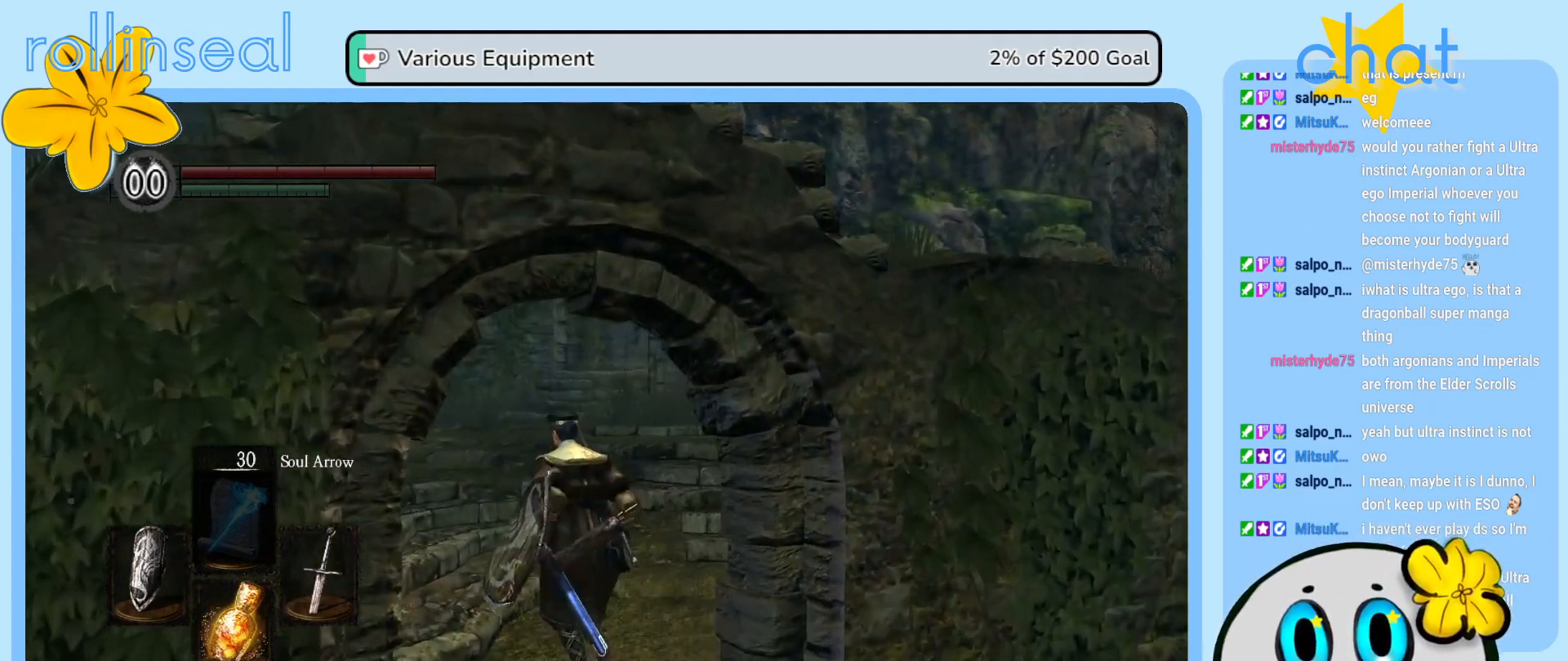
{"buttons": [], "left_stick": "up", "right_stick": "center", "events": []}
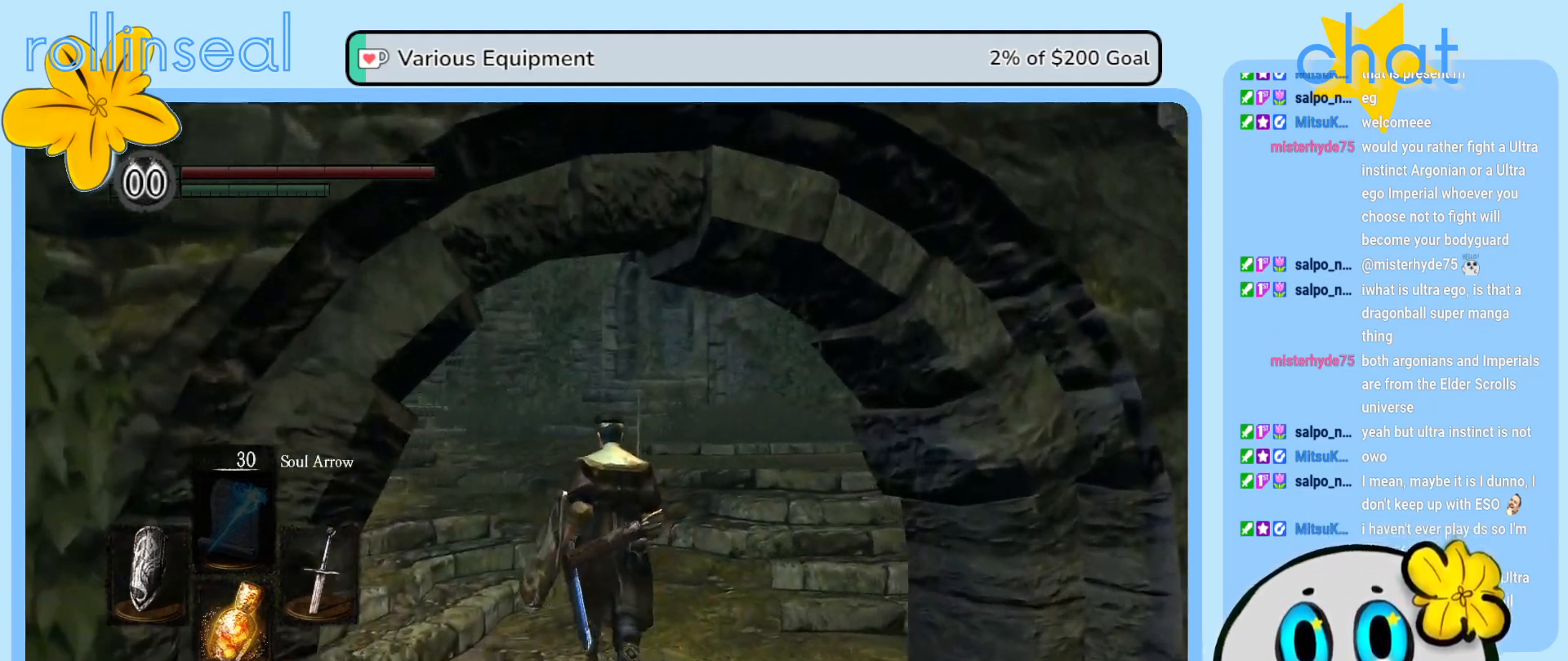
{"buttons": [], "left_stick": "up", "right_stick": "center", "events": []}
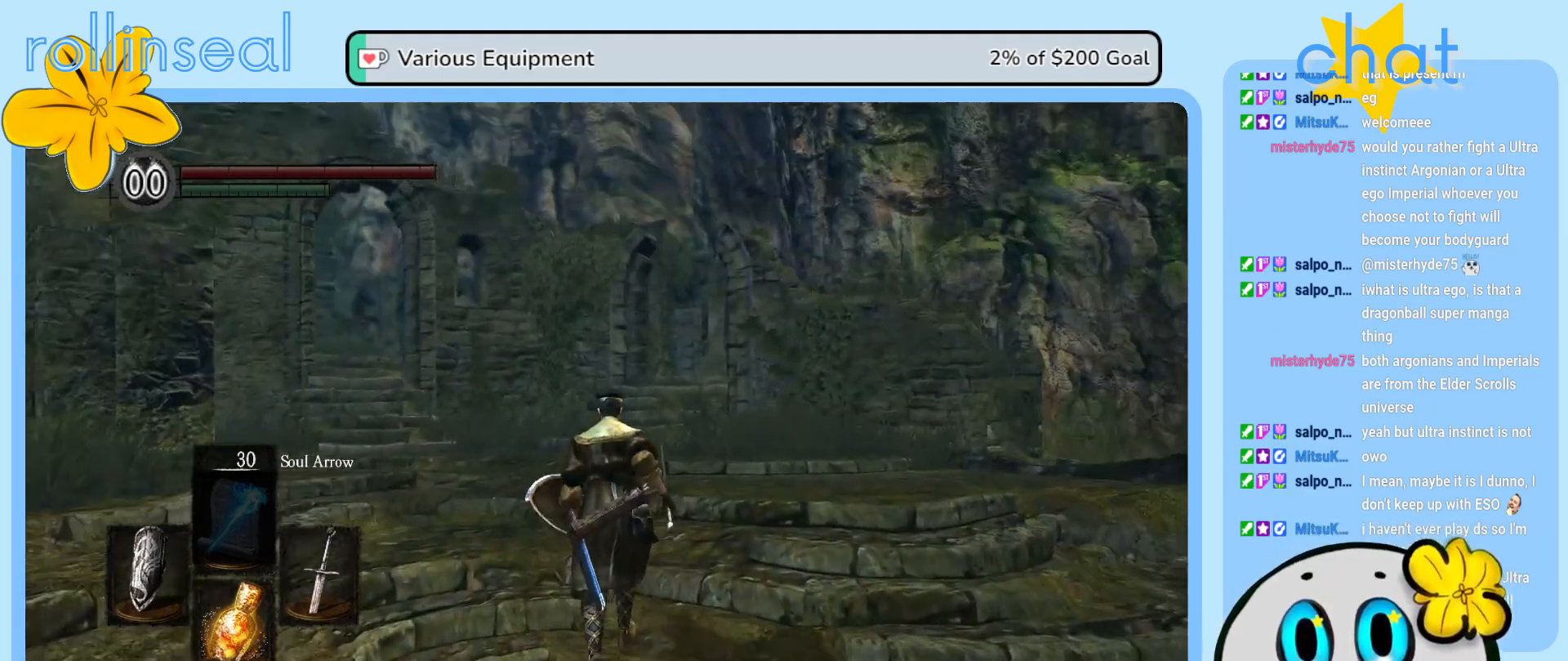
{"buttons": [], "left_stick": "up", "right_stick": "center", "events": [[150, "right_stick", "down"], [333, "right_stick", "center"]]}
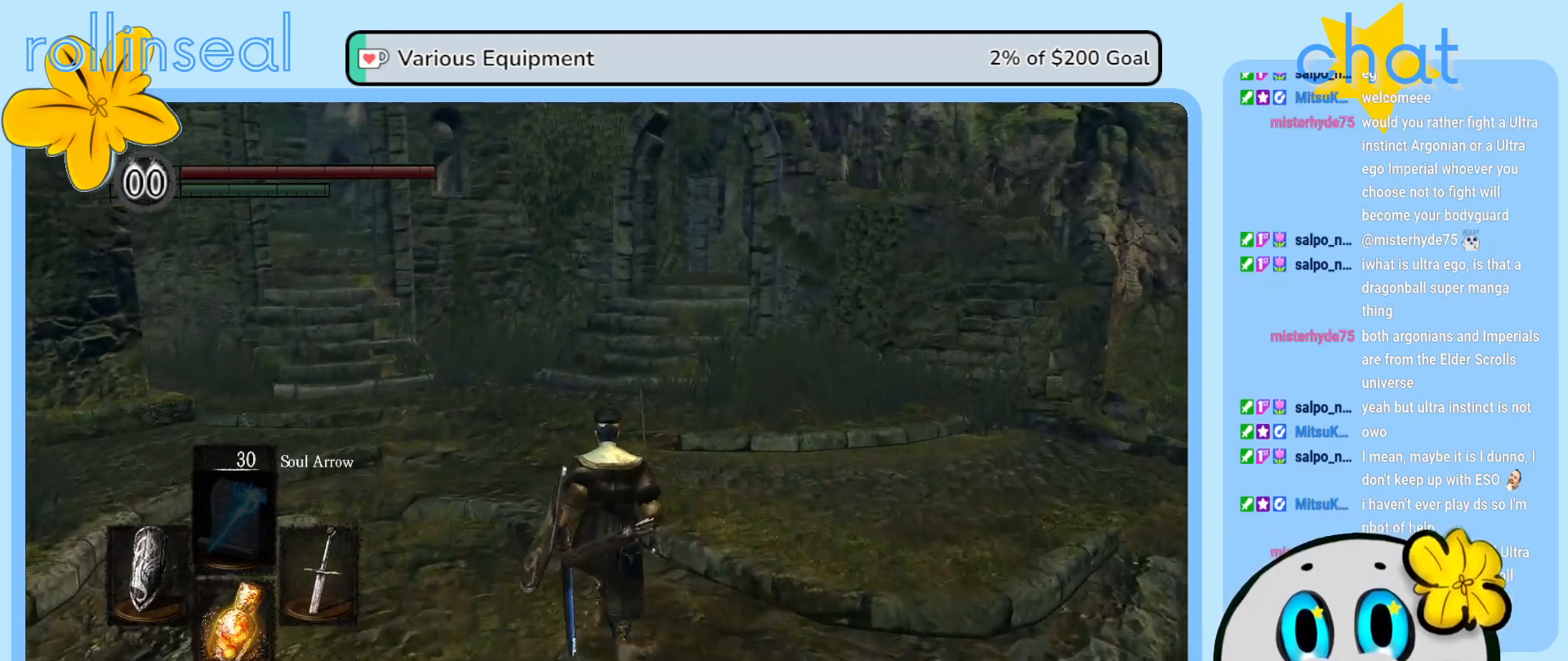
{"buttons": [], "left_stick": "up", "right_stick": "center", "events": []}
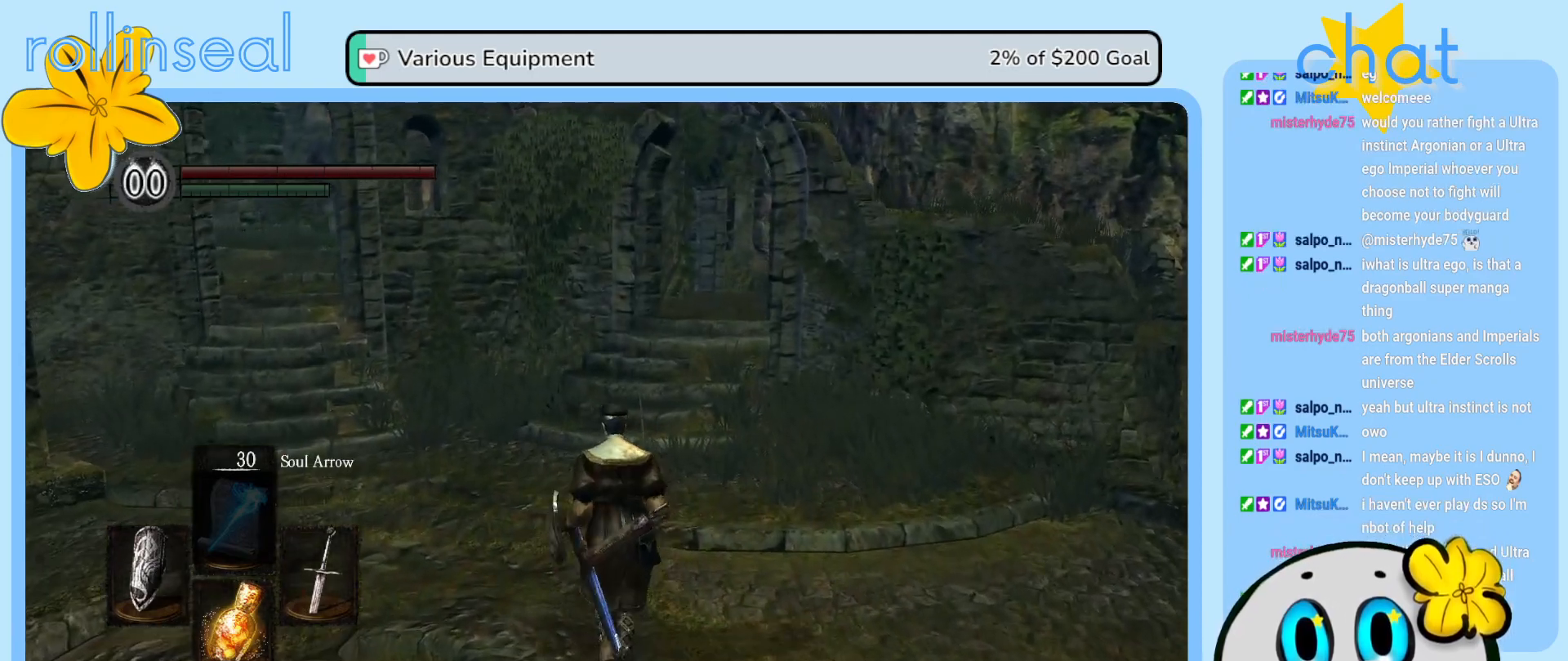
{"buttons": [], "left_stick": "up-left", "right_stick": "left", "events": [[100, "left_stick", "up-left"], [417, "right_stick", "left"]]}
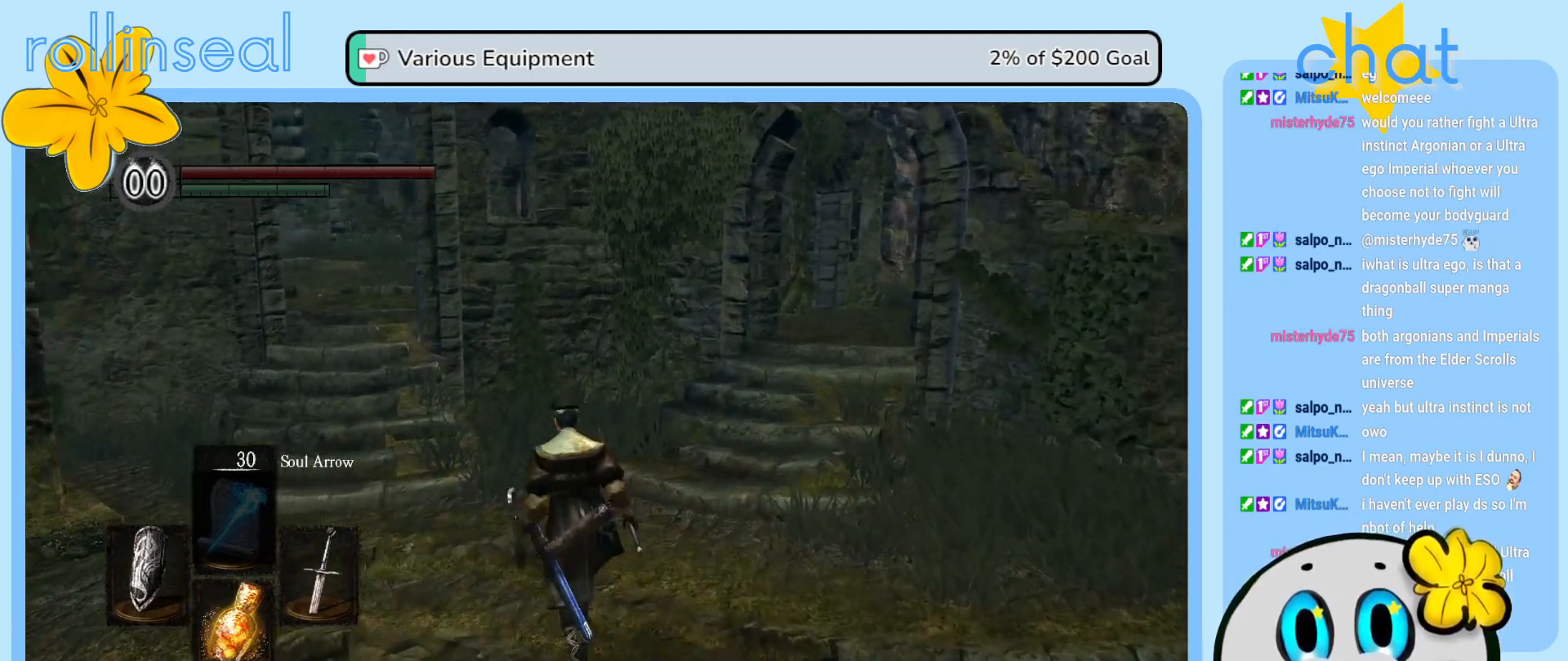
{"buttons": [], "left_stick": "up-left", "right_stick": "left", "events": [[183, "right_stick", "center"], [433, "right_stick", "left"]]}
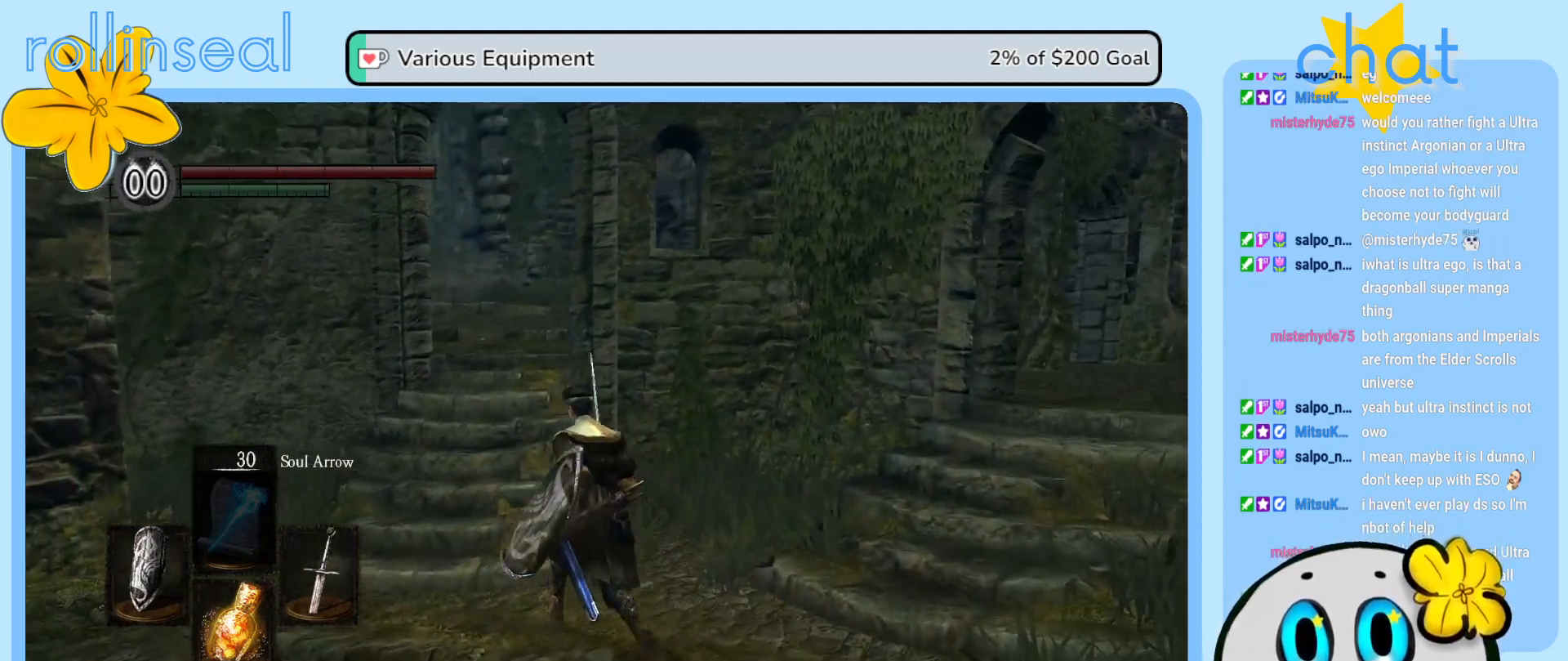
{"buttons": [], "left_stick": "up", "right_stick": "center", "events": [[133, "right_stick", "center"], [183, "left_stick", "up"]]}
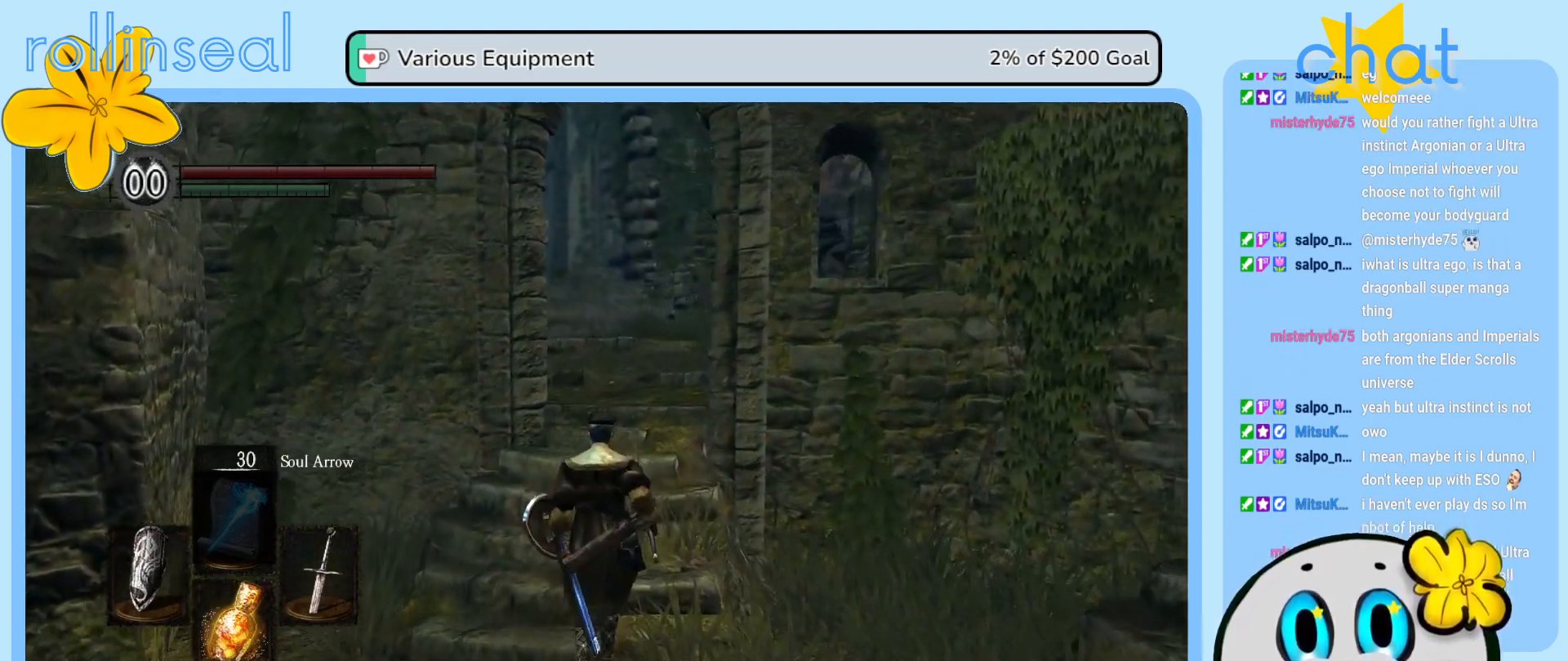
{"buttons": [], "left_stick": "up", "right_stick": "down", "events": [[333, "right_stick", "down"]]}
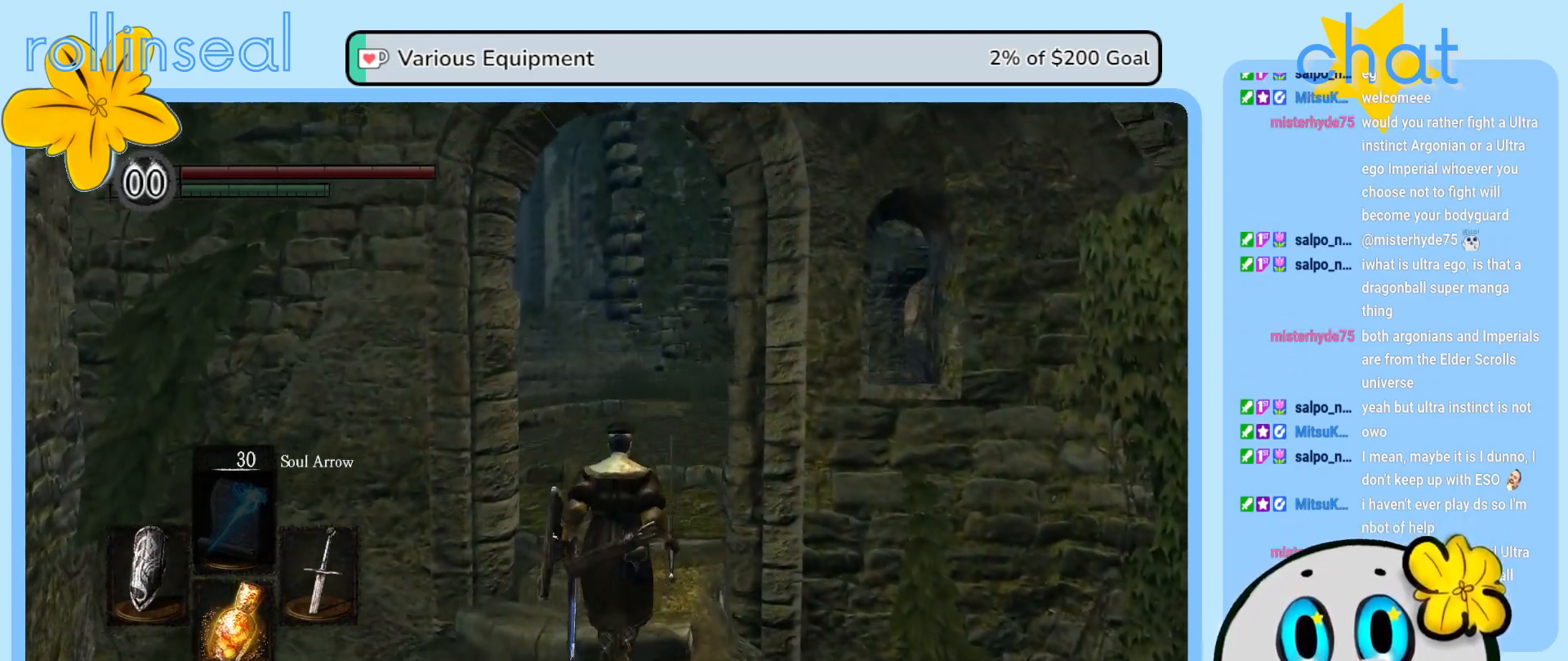
{"buttons": [], "left_stick": "up", "right_stick": "center", "events": [[17, "right_stick", "center"]]}
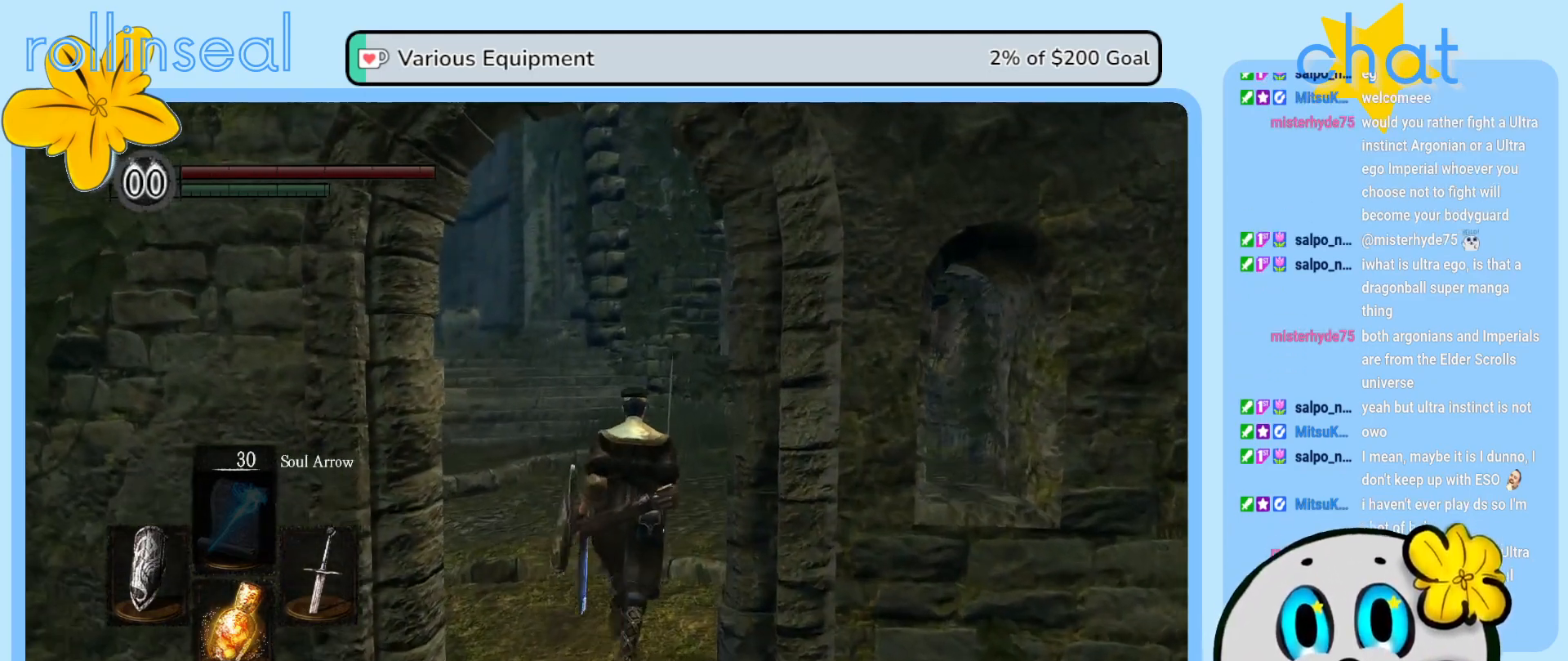
{"buttons": ["B"], "left_stick": "up-left", "right_stick": "center", "events": [[83, "B", "down"], [450, "left_stick", "up-left"]]}
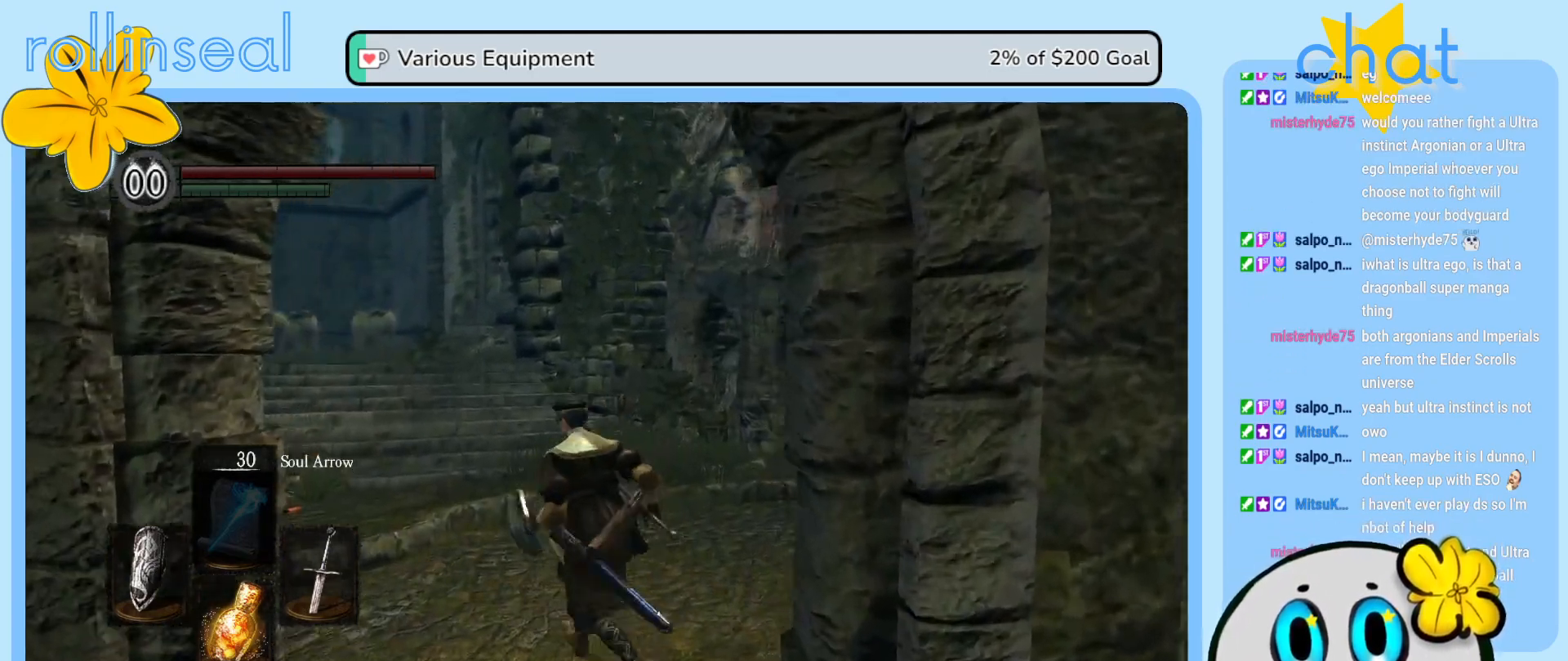
{"buttons": ["B"], "left_stick": "up", "right_stick": "center", "events": [[200, "left_stick", "up"]]}
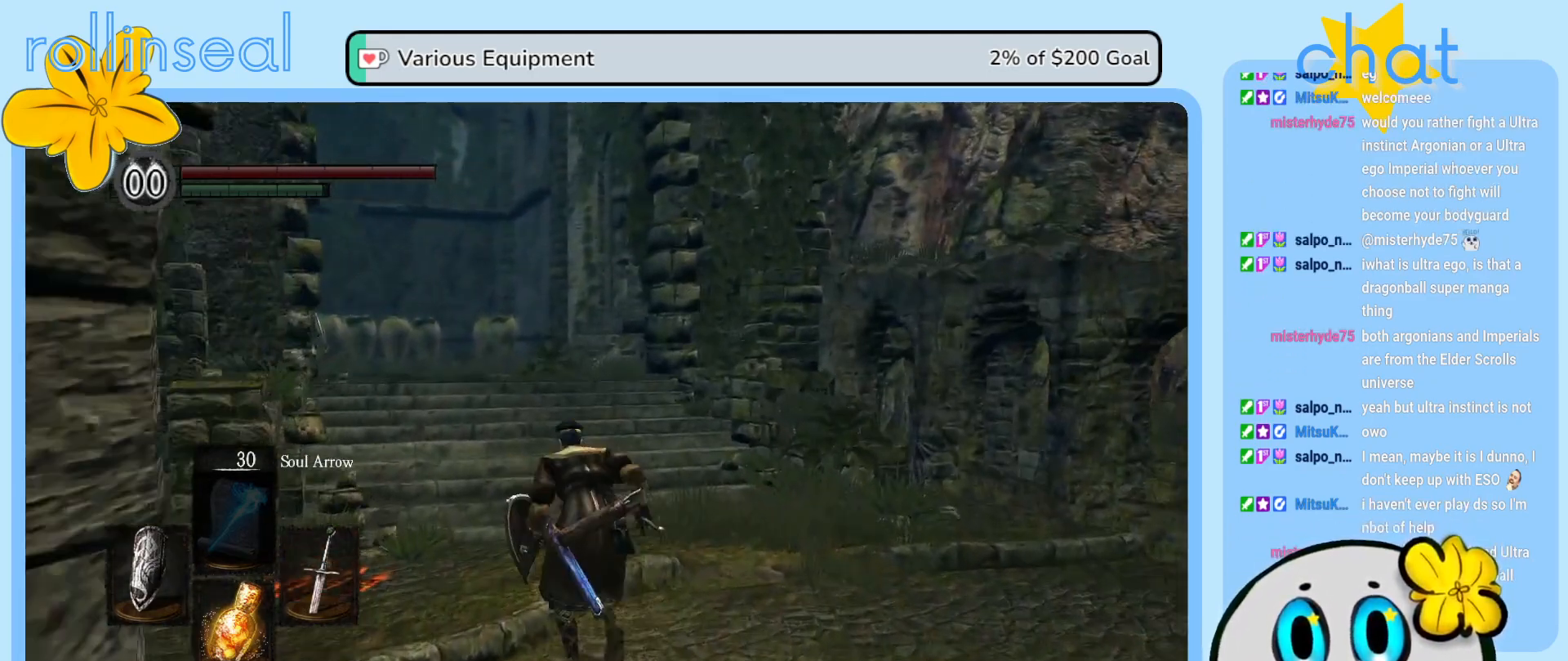
{"buttons": ["B"], "left_stick": "up", "right_stick": "center", "events": []}
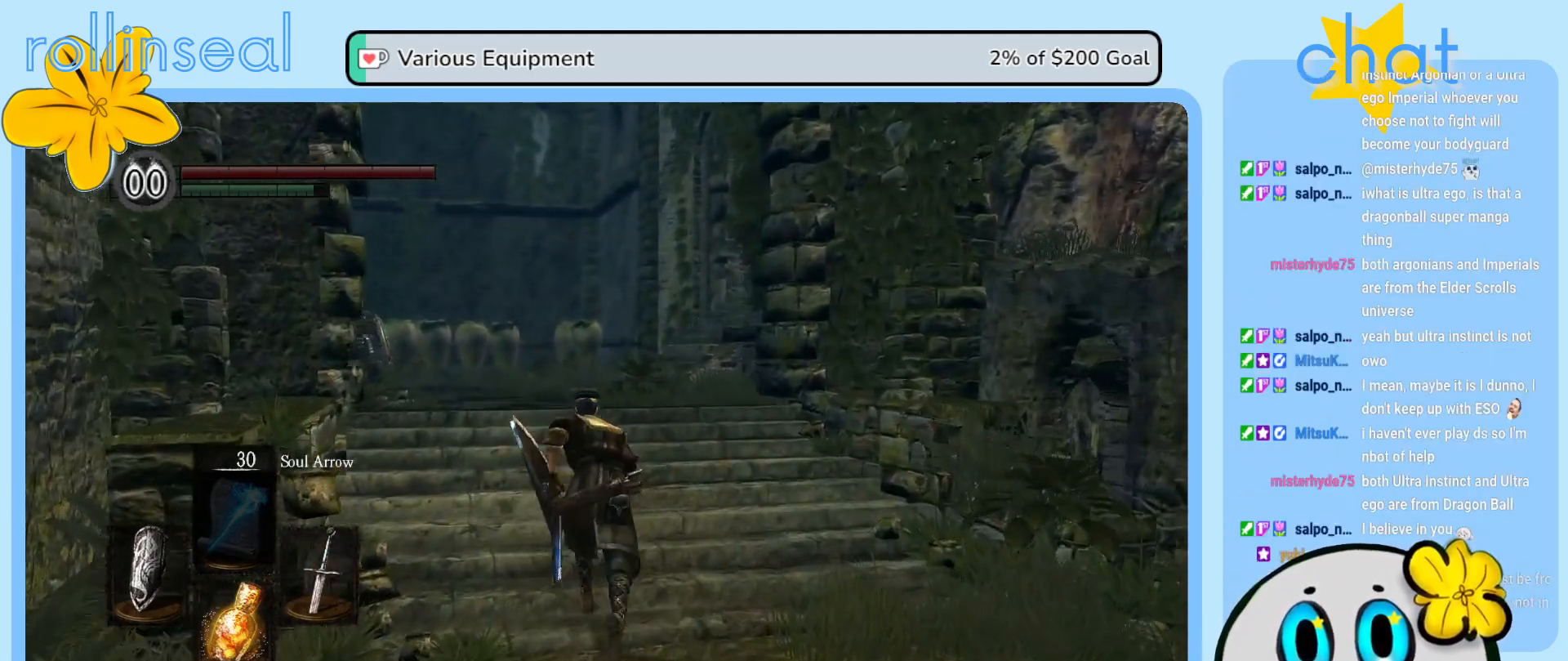
{"buttons": ["B"], "left_stick": "up", "right_stick": "center", "events": []}
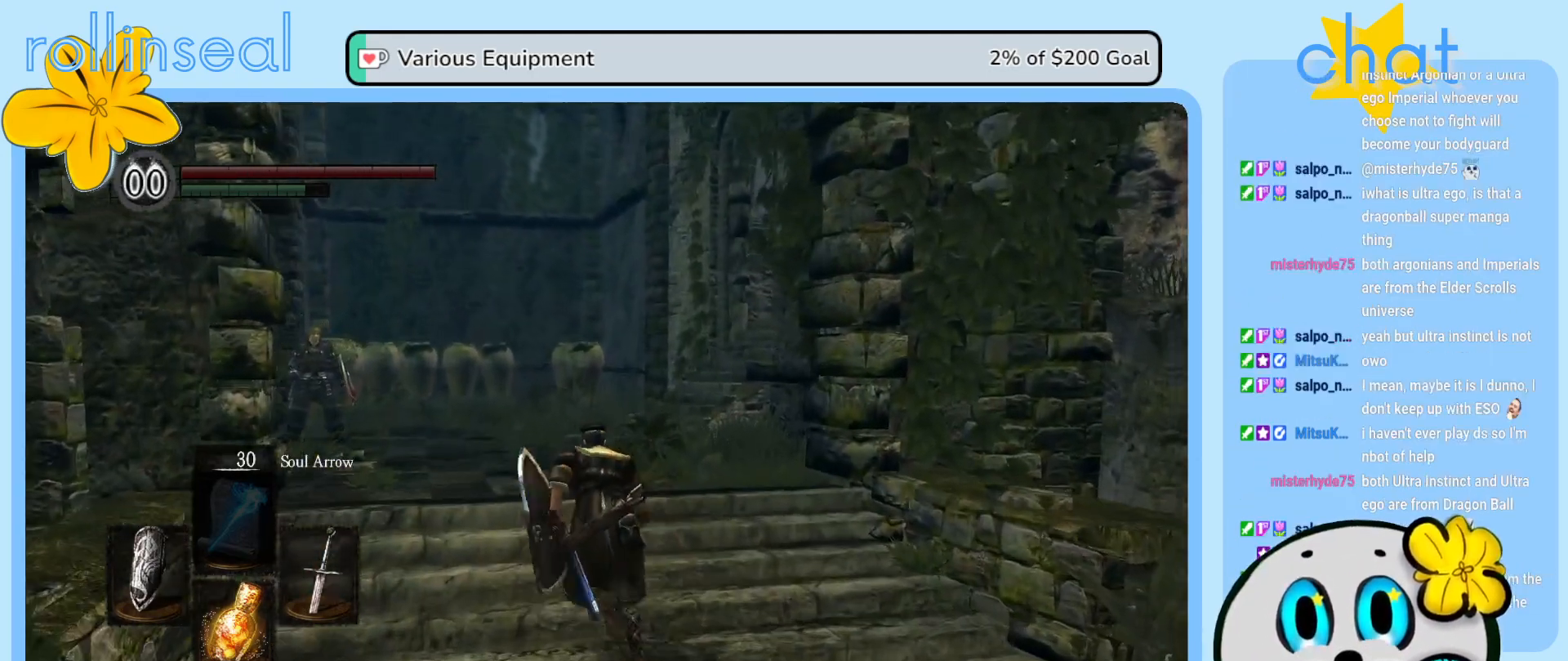
{"buttons": ["B"], "left_stick": "up", "right_stick": "center", "events": []}
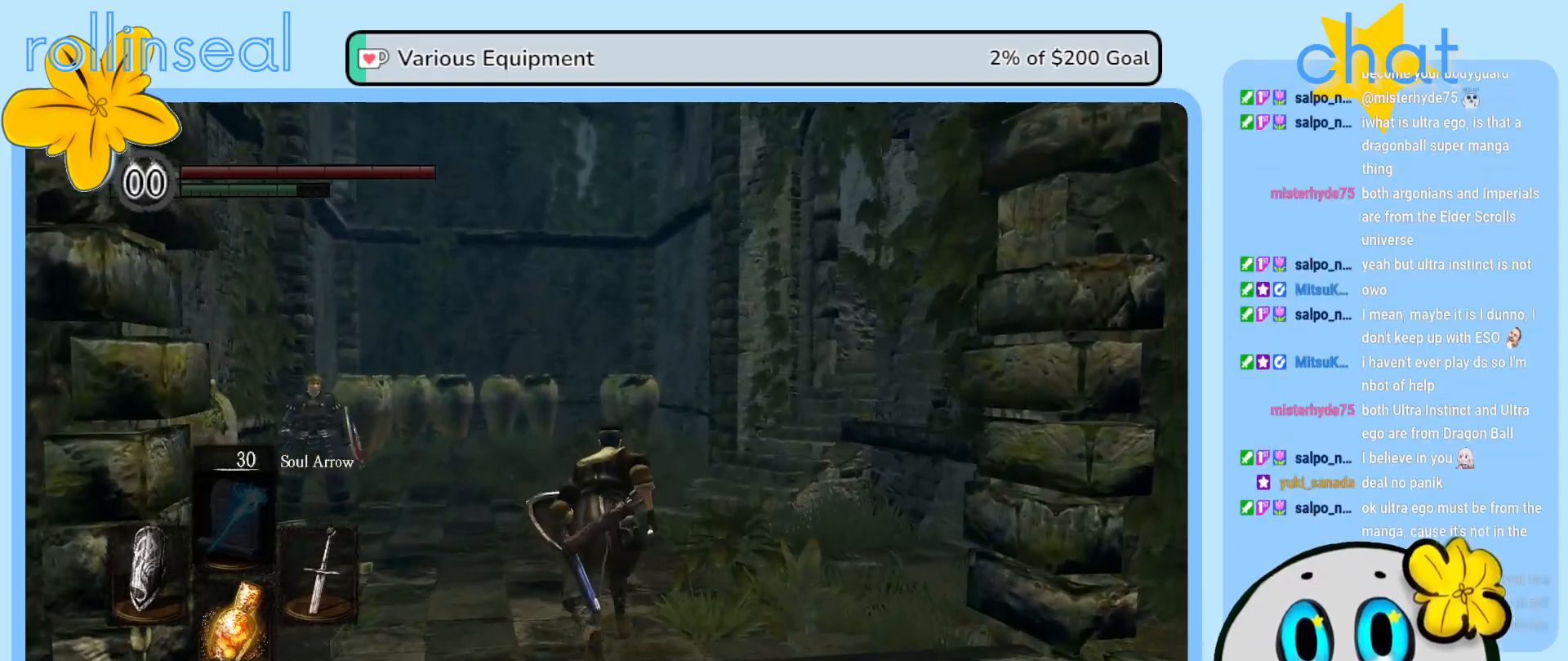
{"buttons": ["B"], "left_stick": "up", "right_stick": "center", "events": []}
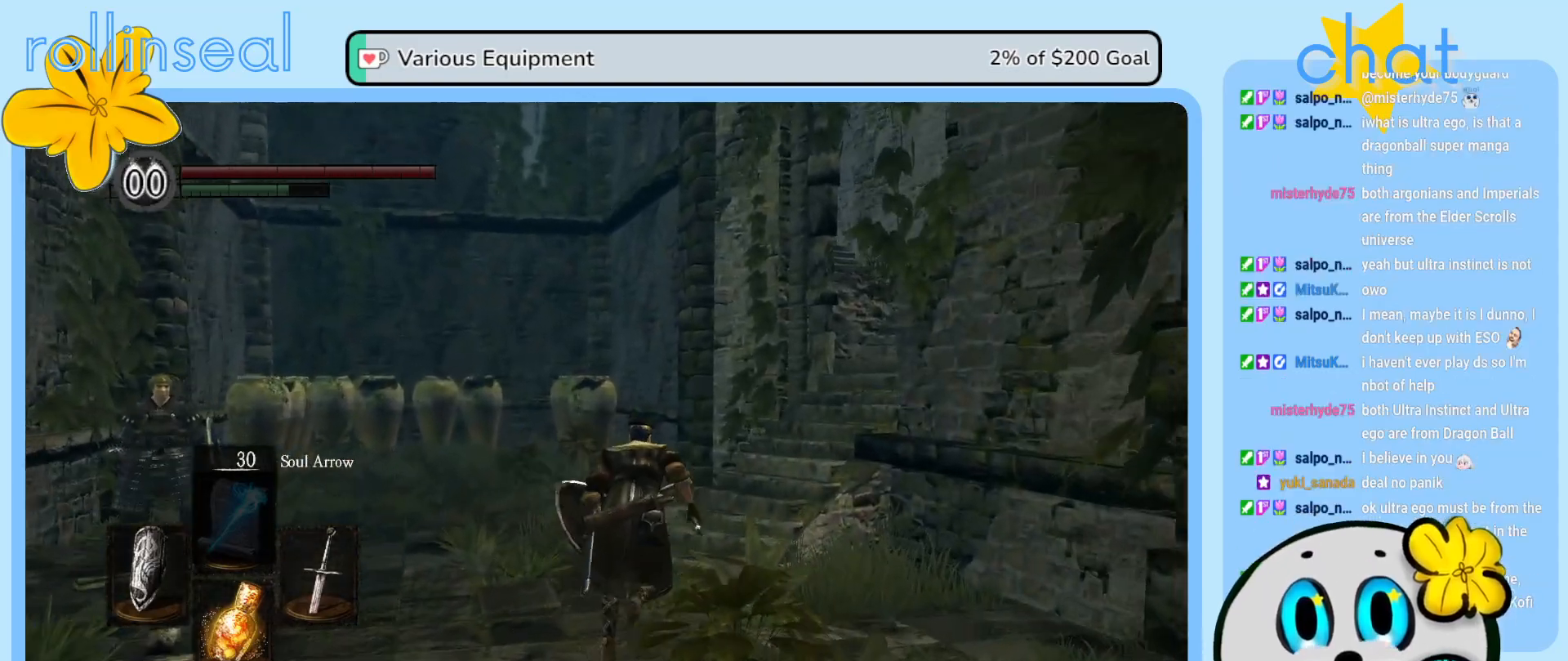
{"buttons": [], "left_stick": "up", "right_stick": "right", "events": [[33, "B", "up"], [317, "right_stick", "down-right"], [483, "right_stick", "right"]]}